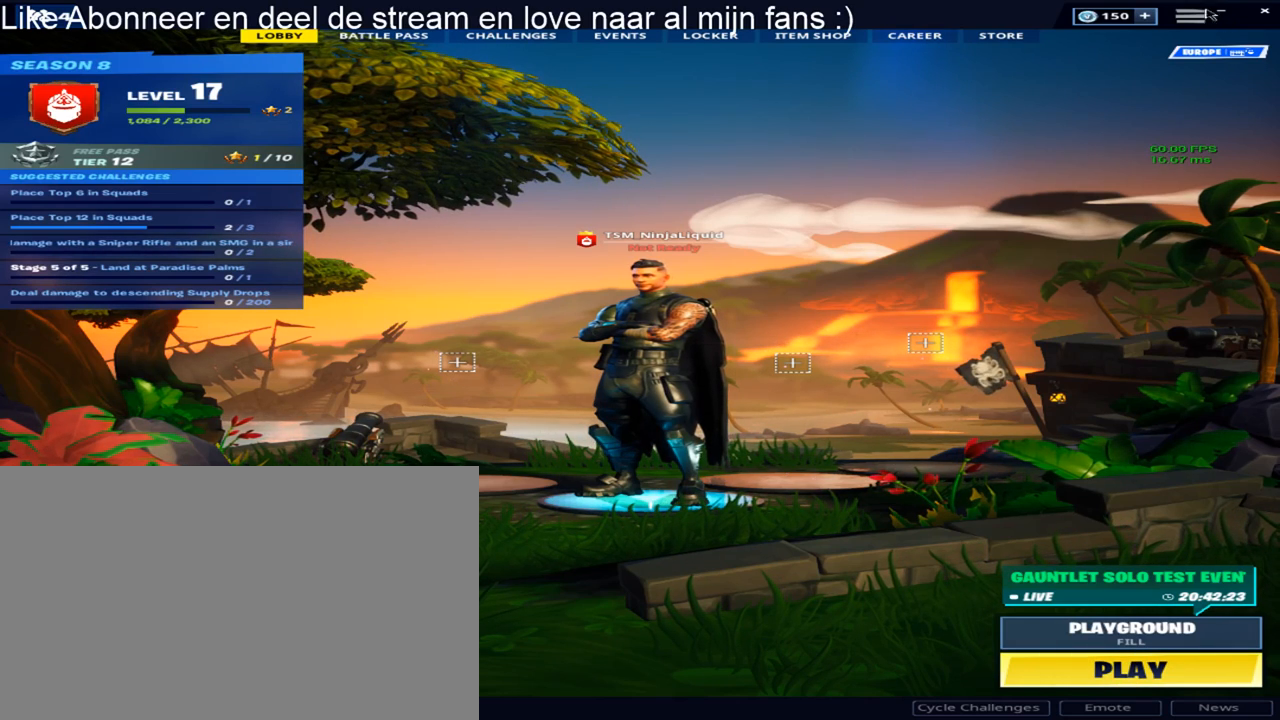
Gameplay with keyboard and mouse; each line is a JSON object with the keys and mouse buttons held at the frame after it. "events" lists presses ("down") and releases ("up") of "1", "2", "3", "4", "5", "a", "alt", "c", "caps_lock", "ctrl", "d", "e", "f", "g", "q", "r", "s", "shift", "space", "t", "tab", "v", "w", "x", "z", "mouse_left", "mouse_wheel" and "mouse_right" between this image and that frame as [ms after this image, input, new state], when the widget could be followed in between. "mouse_left", "mouse_wheel", "mouse_right" = the "left", "wheel", "right" buttons of the "mouse" list. No other keys are recorded. "wheel" means that the mouse wheel is clicked or scrolled. "mouse_move" is the direction in which the mouse moves at that frame (one of eight, or "still"), when it could be read.
{"keys": [], "mouse": [], "mouse_move": "down", "events": []}
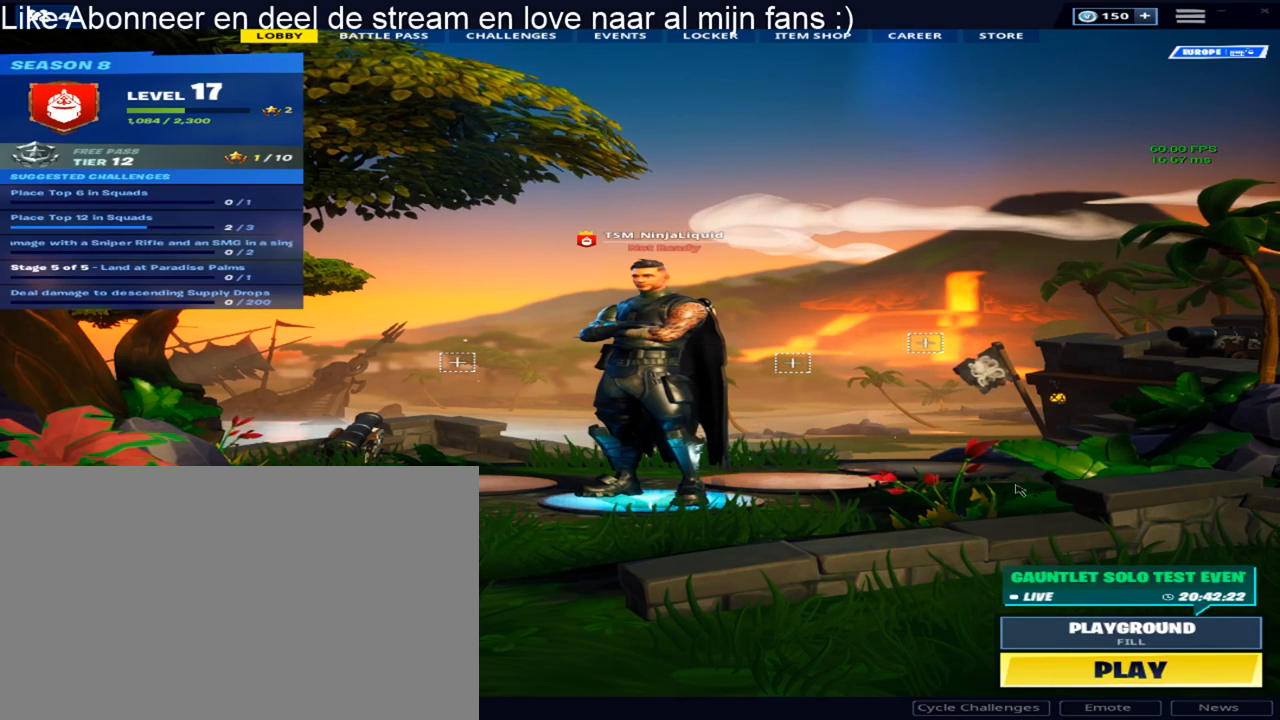
{"keys": [], "mouse": [], "mouse_move": "up", "events": []}
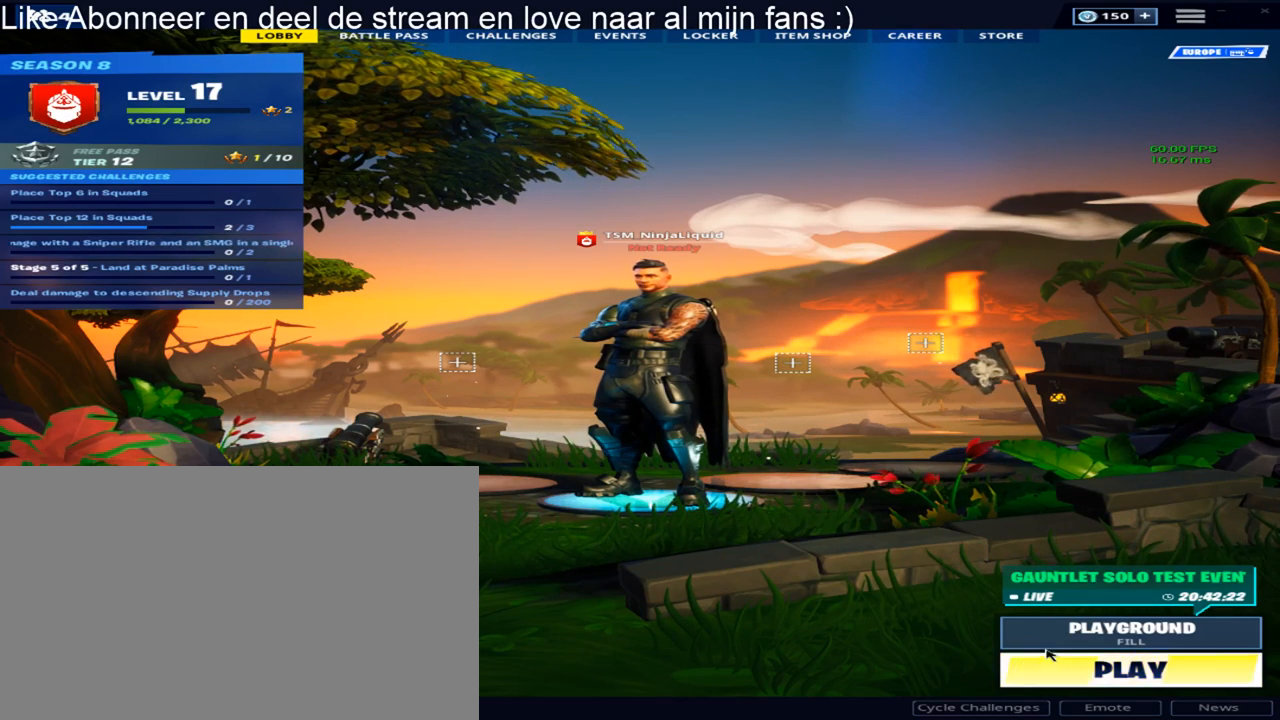
{"keys": [], "mouse": [], "mouse_move": "up-right", "events": [[350, "mouse_left", "down"], [450, "mouse_left", "up"]]}
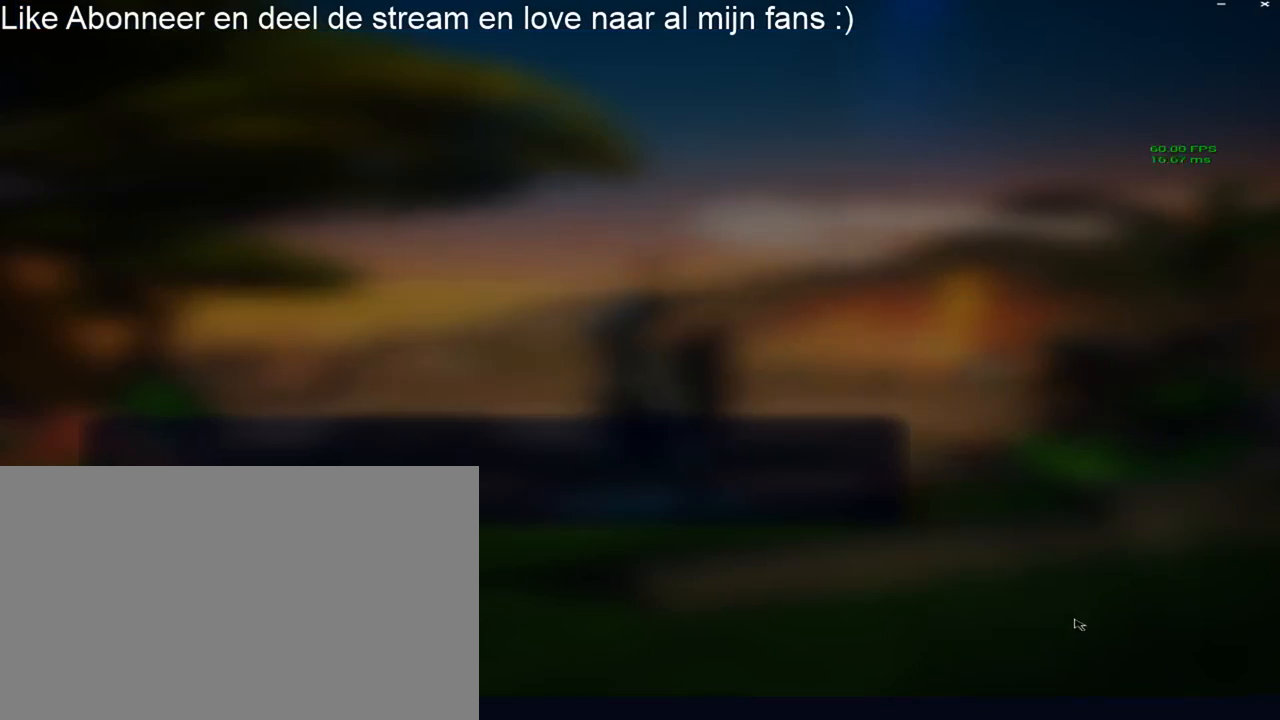
{"keys": [], "mouse": [], "mouse_move": "left", "events": []}
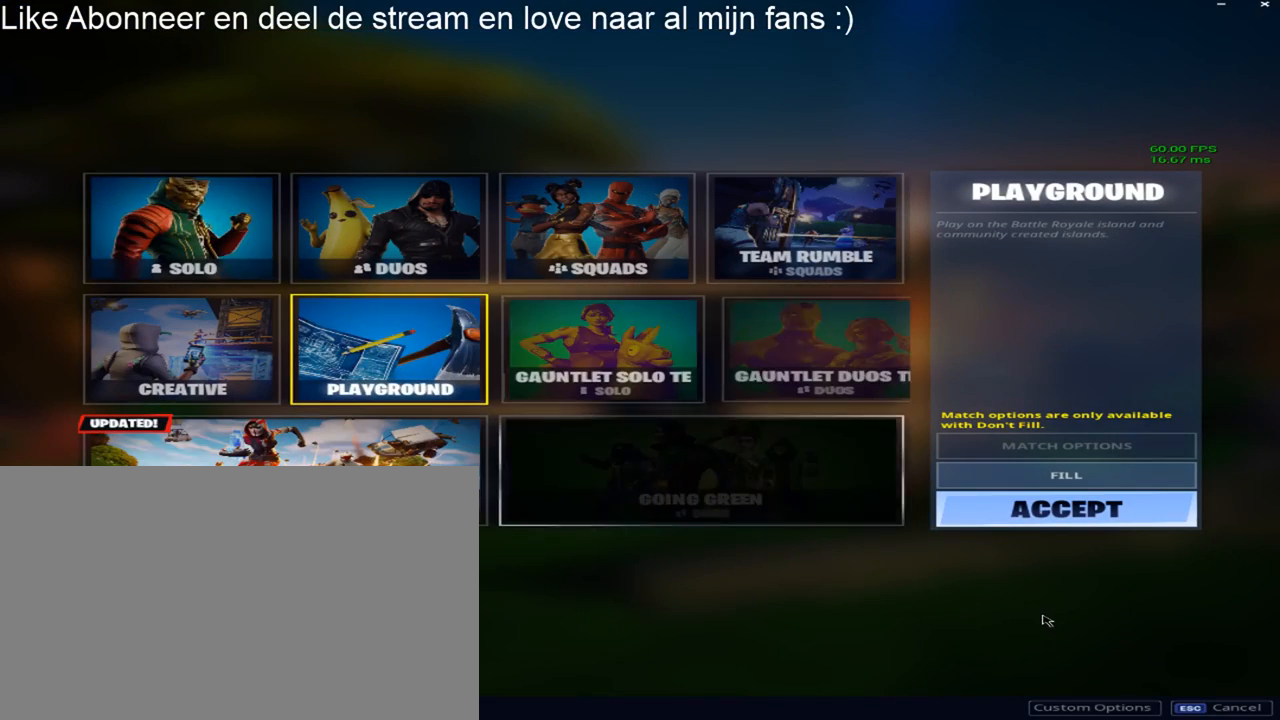
{"keys": [], "mouse": [], "mouse_move": "left", "events": []}
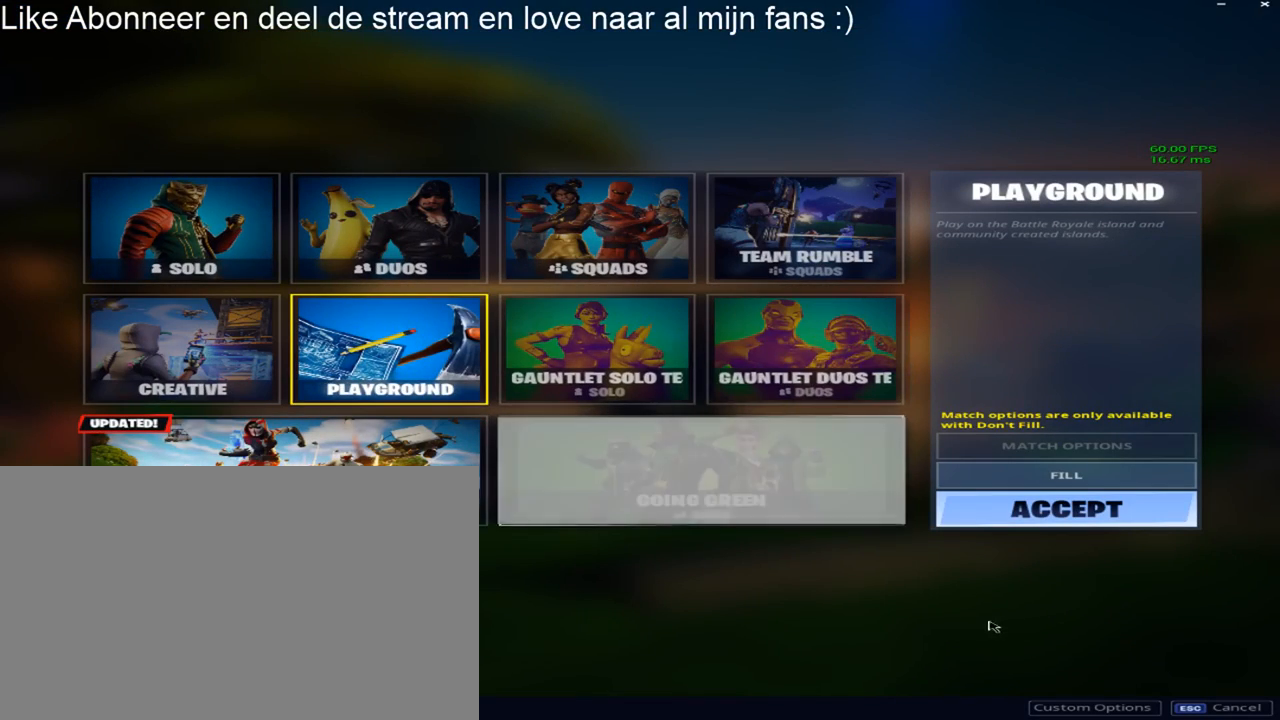
{"keys": [], "mouse": [], "mouse_move": "still", "events": []}
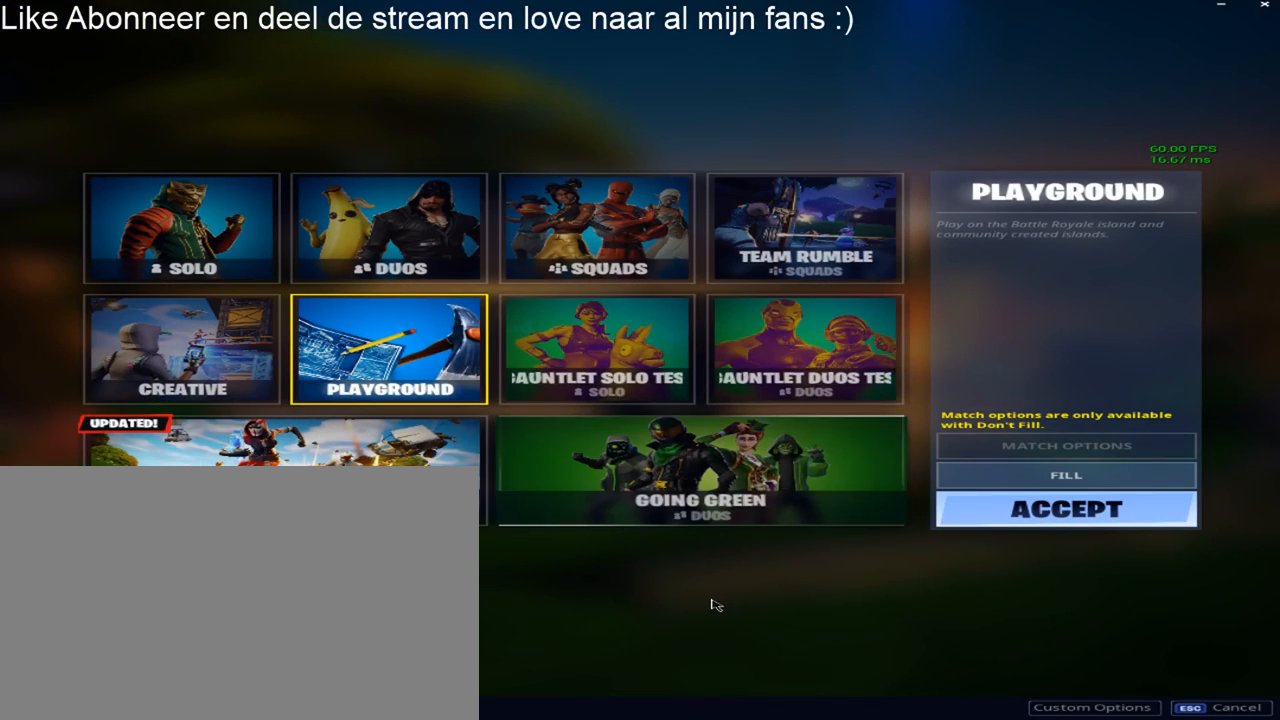
{"keys": [], "mouse": [], "mouse_move": "still", "events": []}
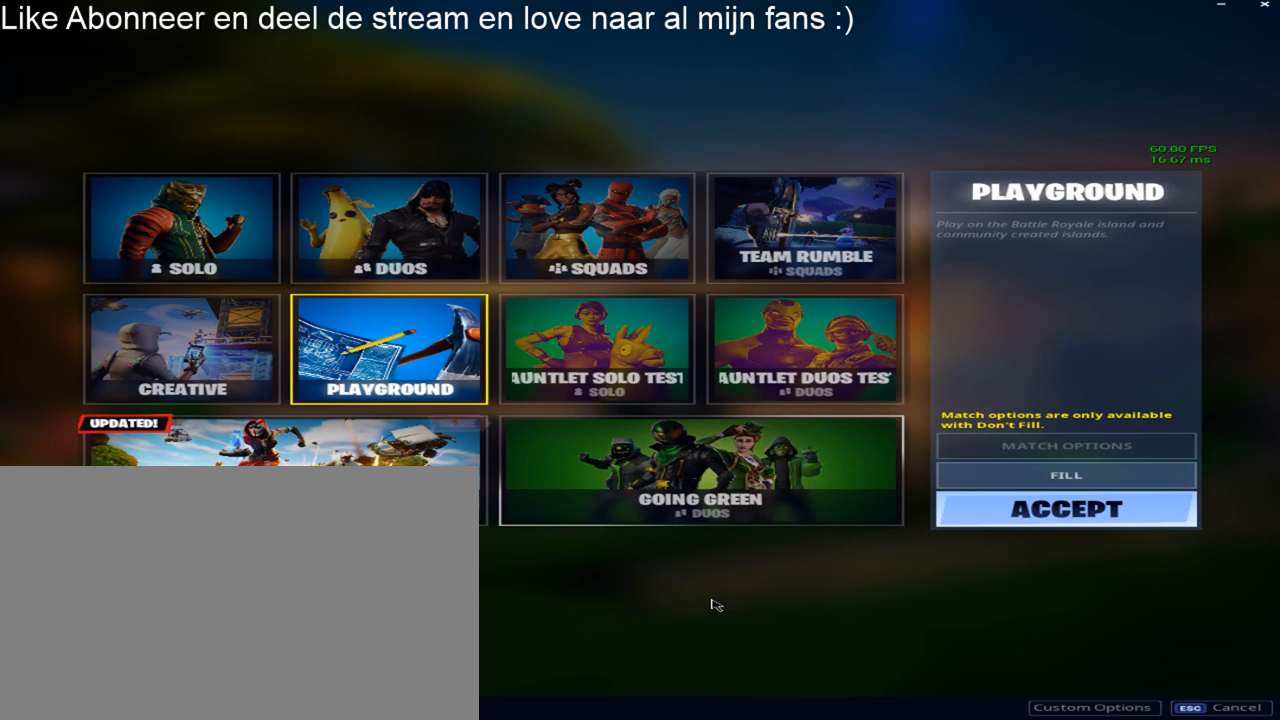
{"keys": [], "mouse": [], "mouse_move": "still", "events": []}
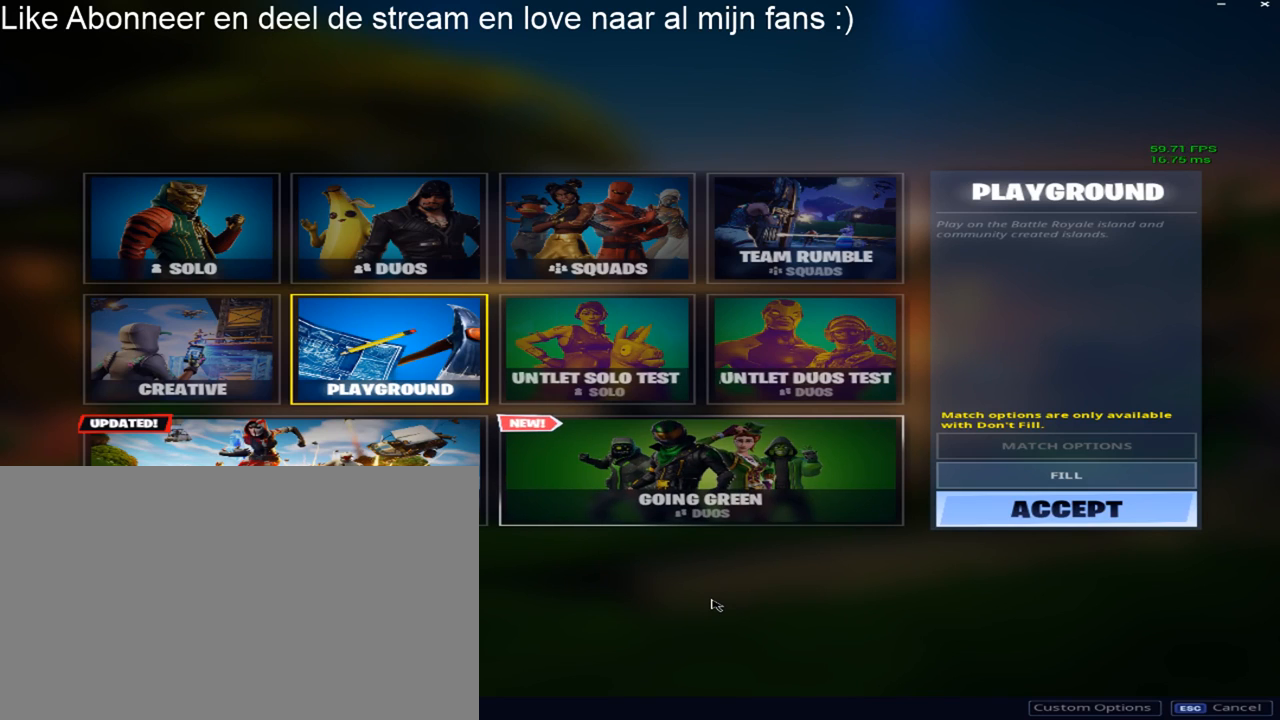
{"keys": [], "mouse": [], "mouse_move": "still", "events": []}
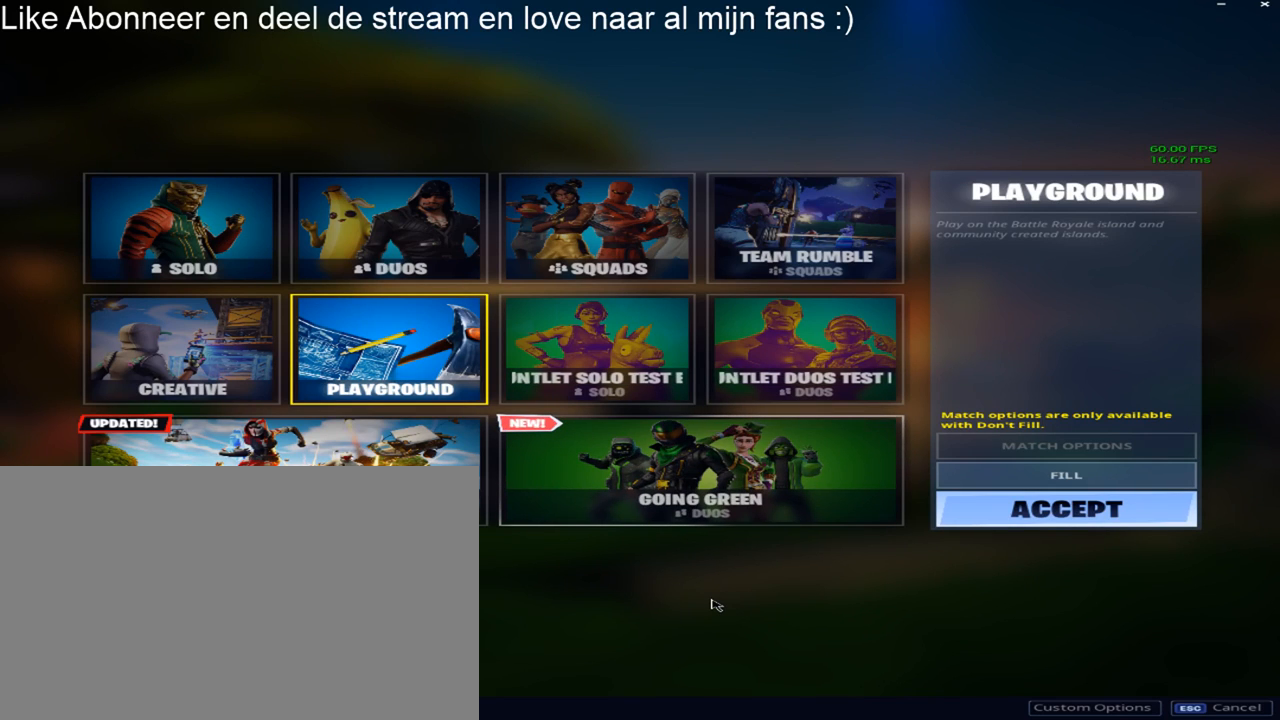
{"keys": [], "mouse": [], "mouse_move": "still", "events": []}
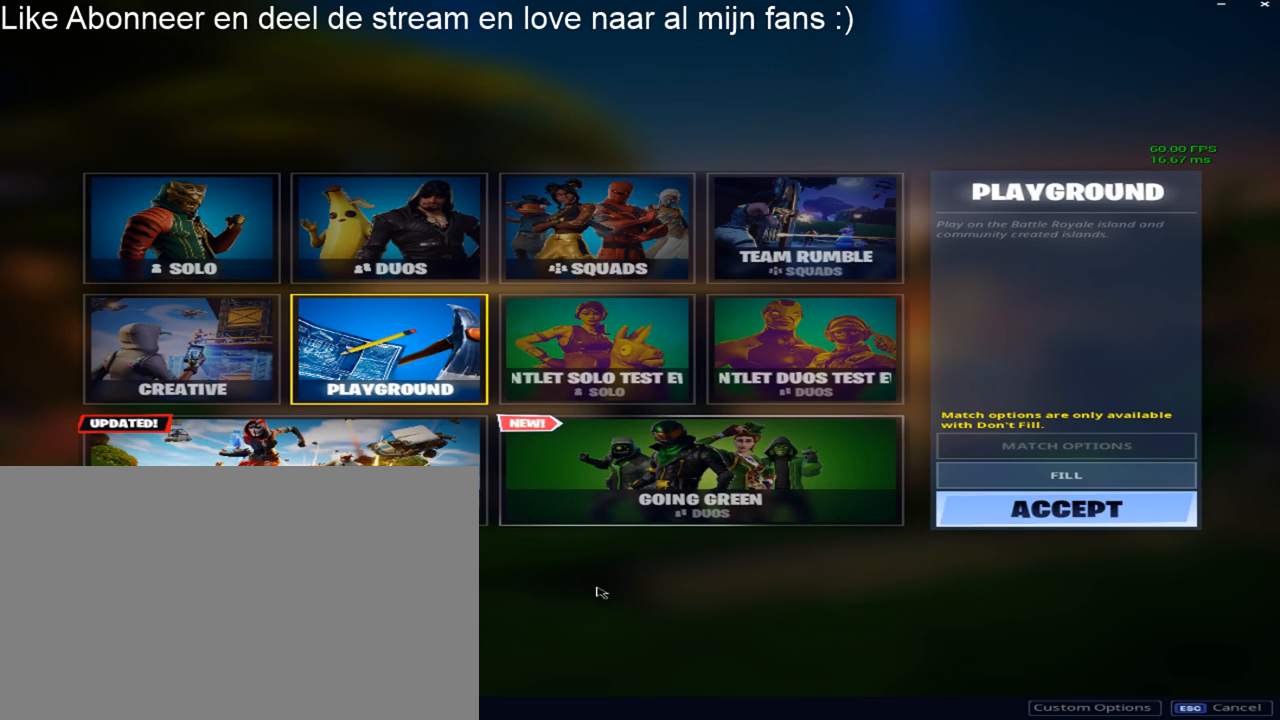
{"keys": [], "mouse": [], "mouse_move": "up-right", "events": []}
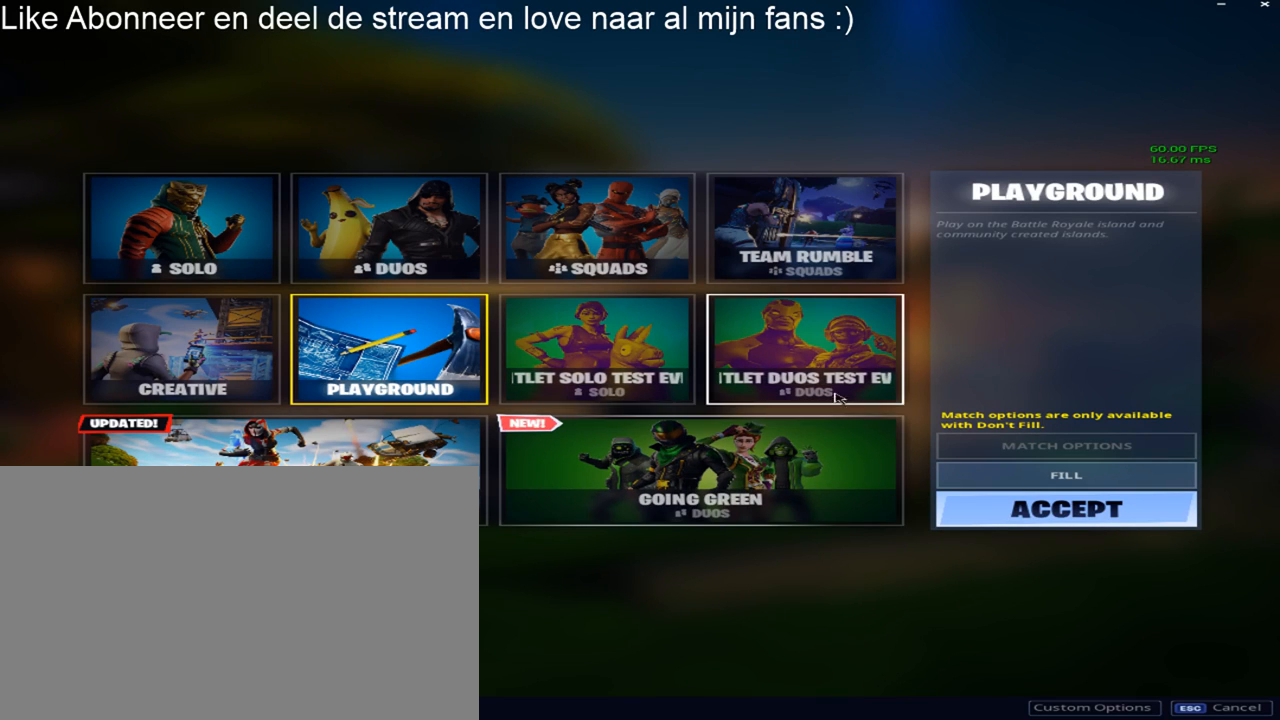
{"keys": [], "mouse": [], "mouse_move": "down", "events": []}
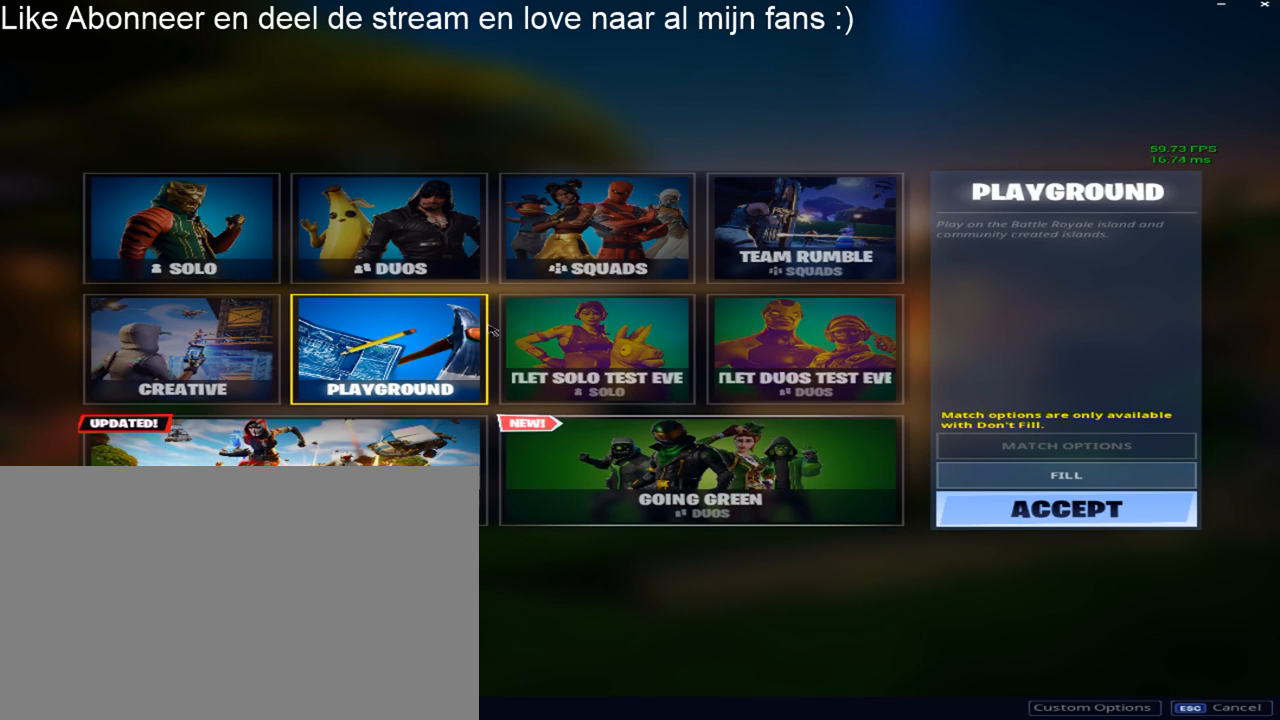
{"keys": [], "mouse": ["left"], "mouse_move": "still", "events": [[450, "mouse_left", "down"]]}
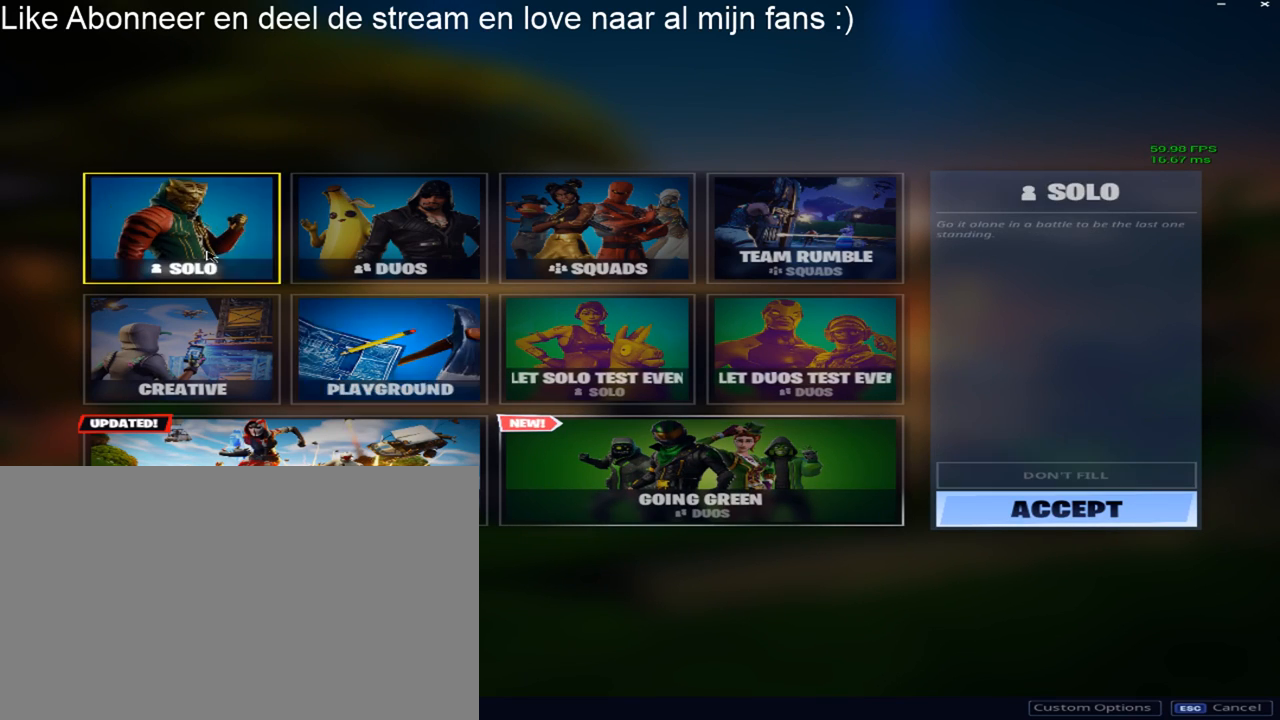
{"keys": [], "mouse": [], "mouse_move": "still", "events": [[50, "mouse_left", "up"]]}
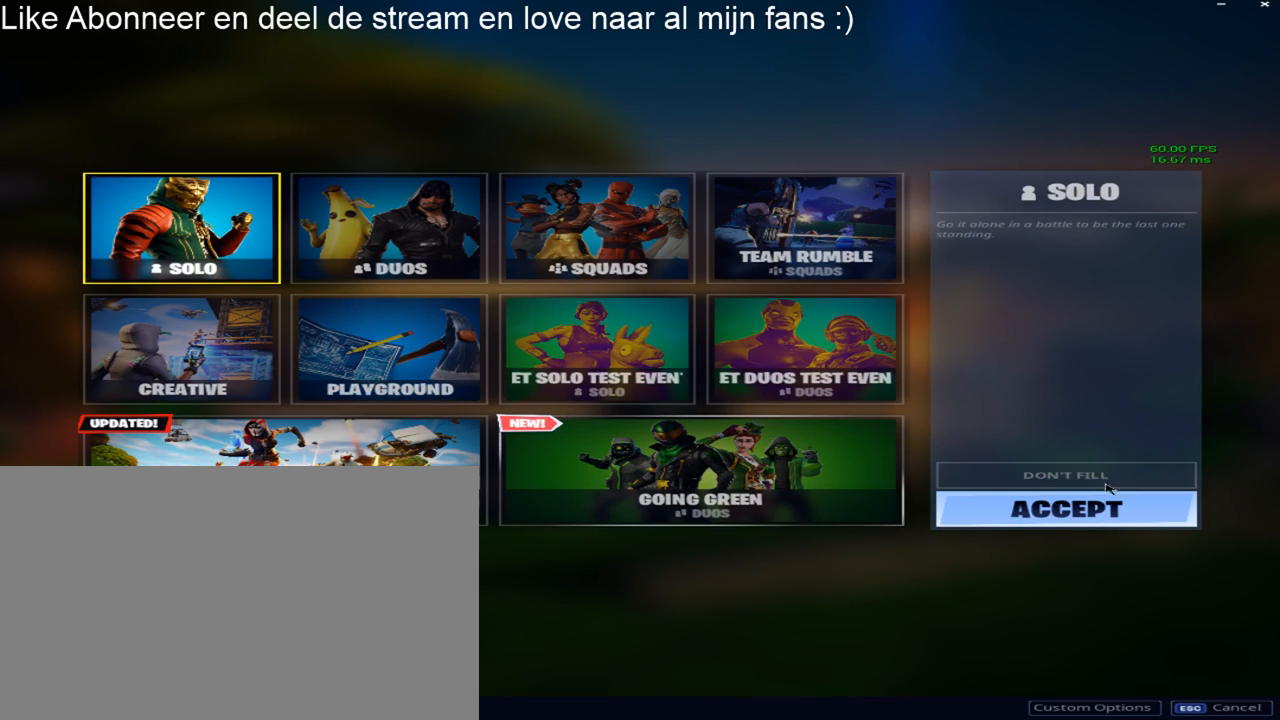
{"keys": [], "mouse": [], "mouse_move": "still", "events": [[167, "mouse_left", "down"], [250, "mouse_left", "up"]]}
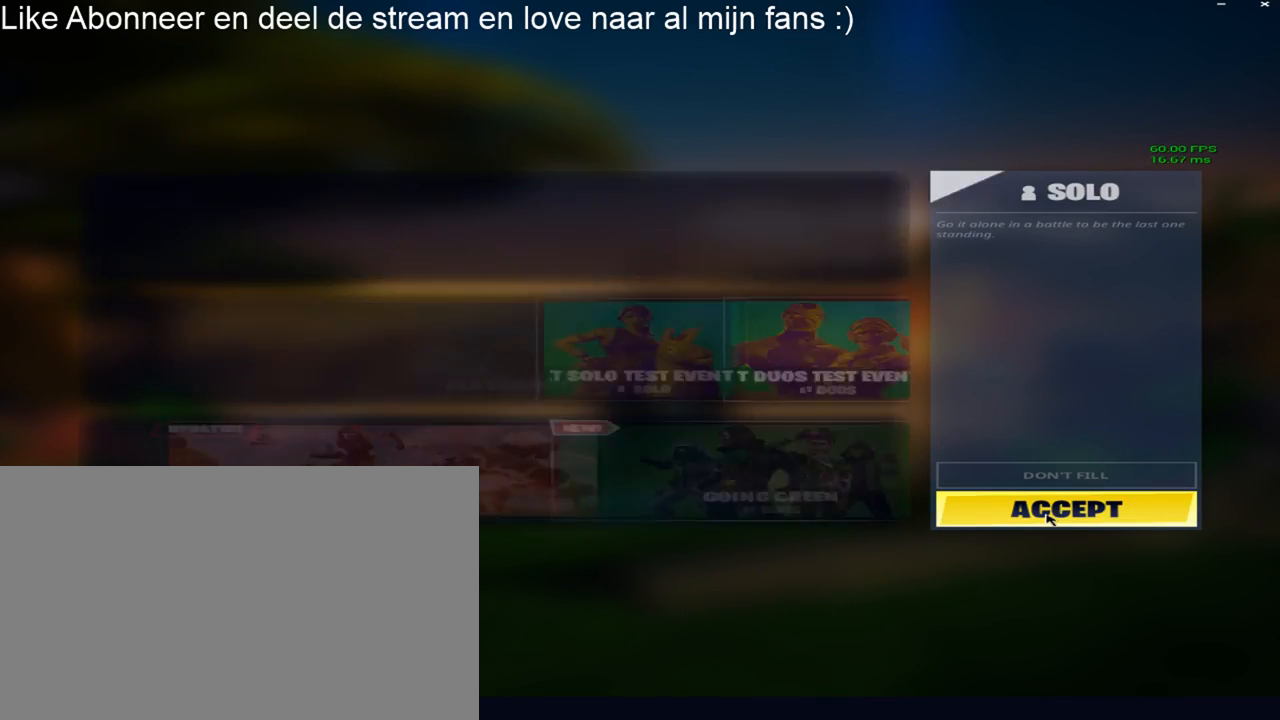
{"keys": [], "mouse": [], "mouse_move": "still", "events": []}
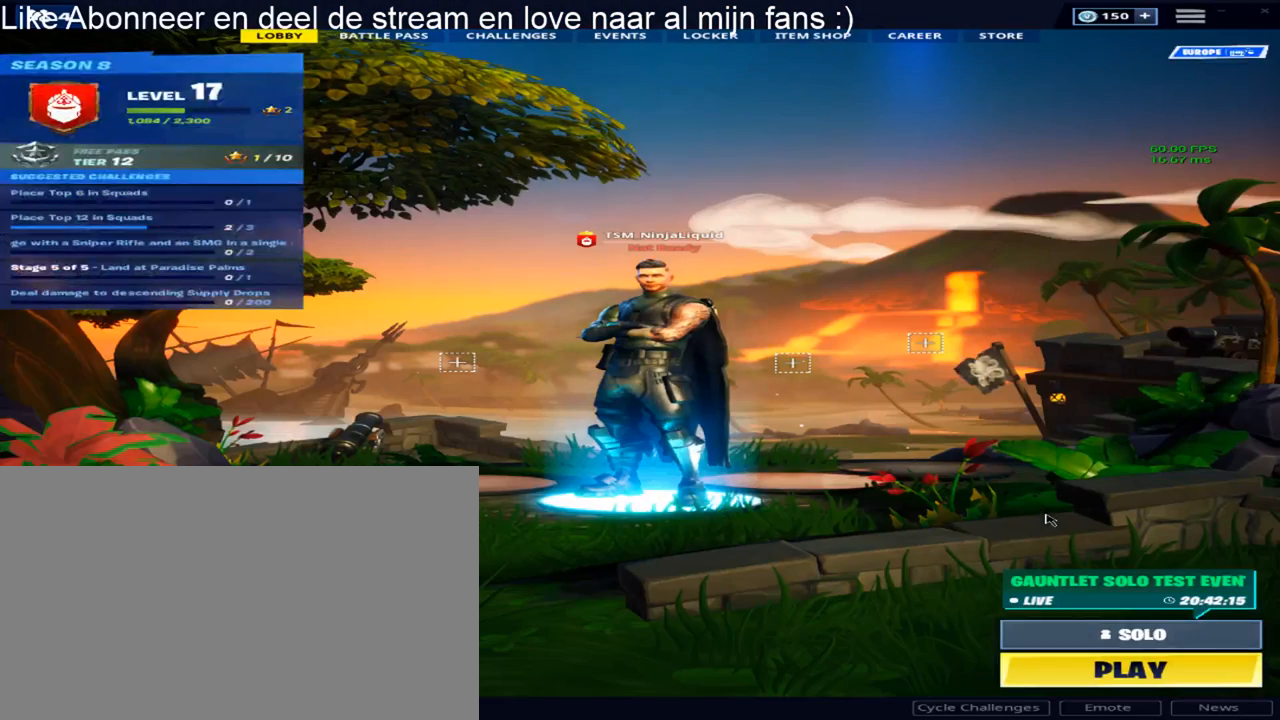
{"keys": [], "mouse": [], "mouse_move": "still", "events": [[50, "w", "down"], [283, "w", "up"]]}
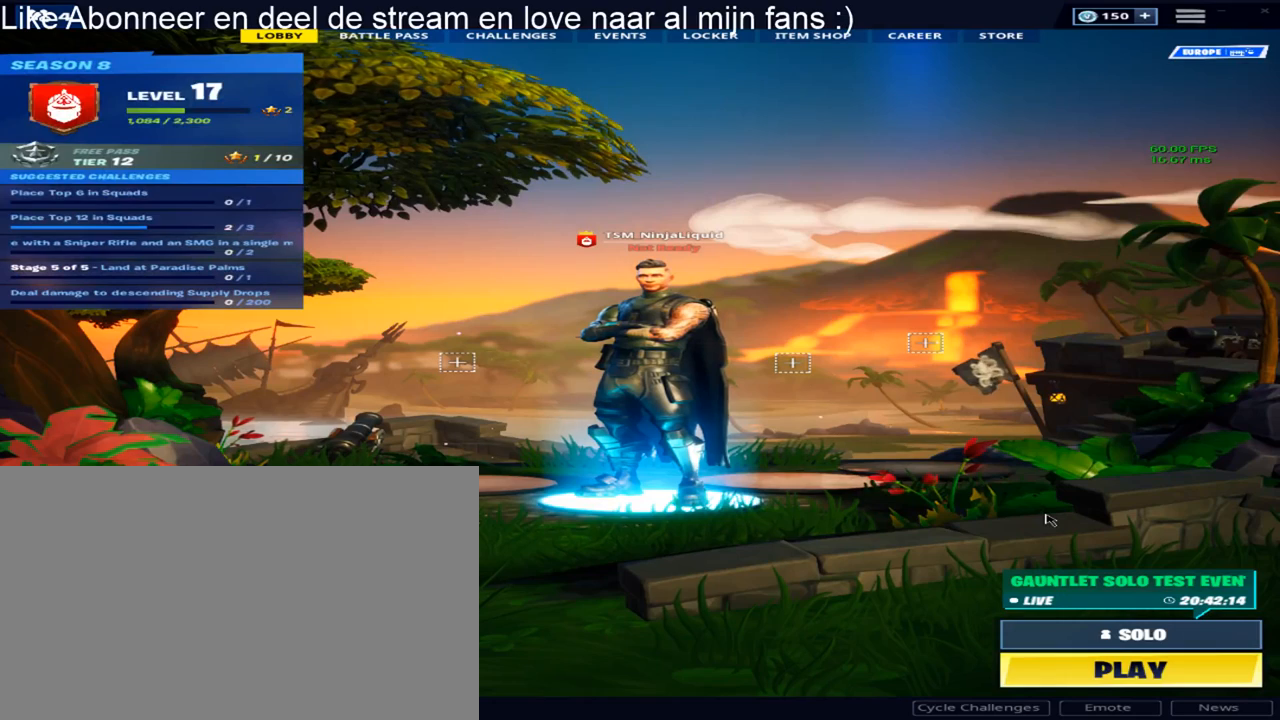
{"keys": [], "mouse": [], "mouse_move": "down", "events": []}
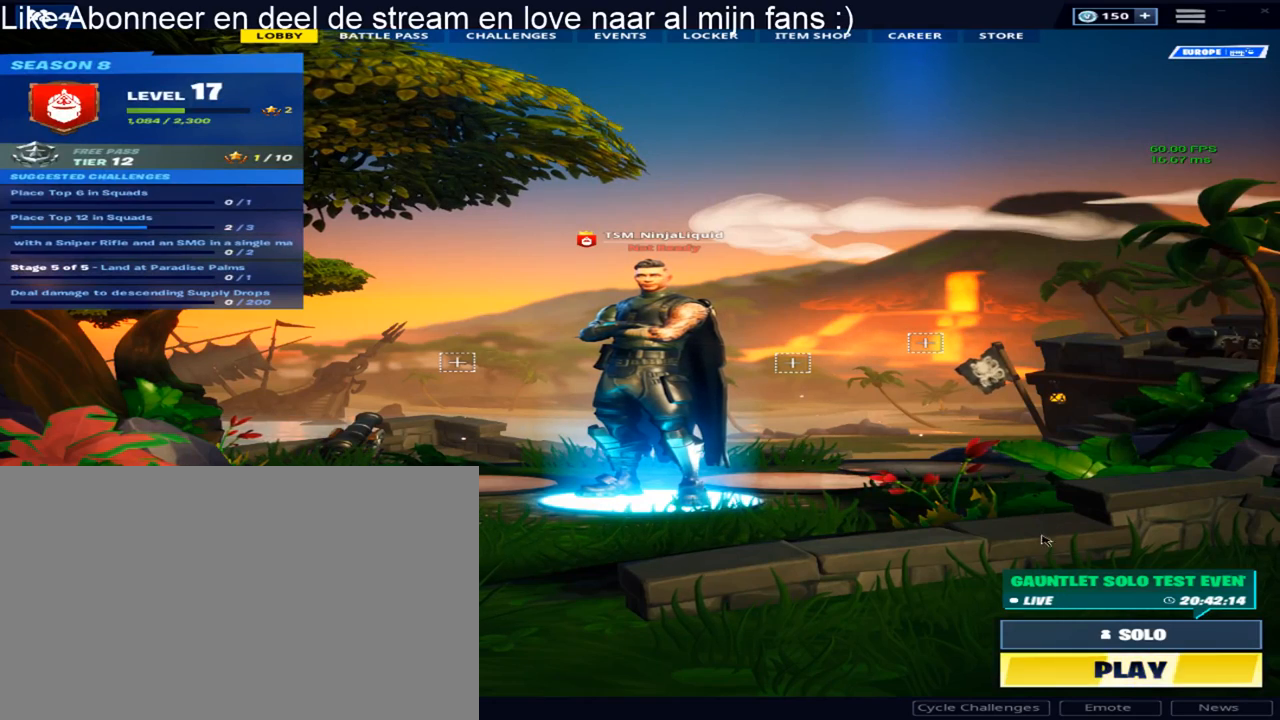
{"keys": [], "mouse": [], "mouse_move": "still", "events": []}
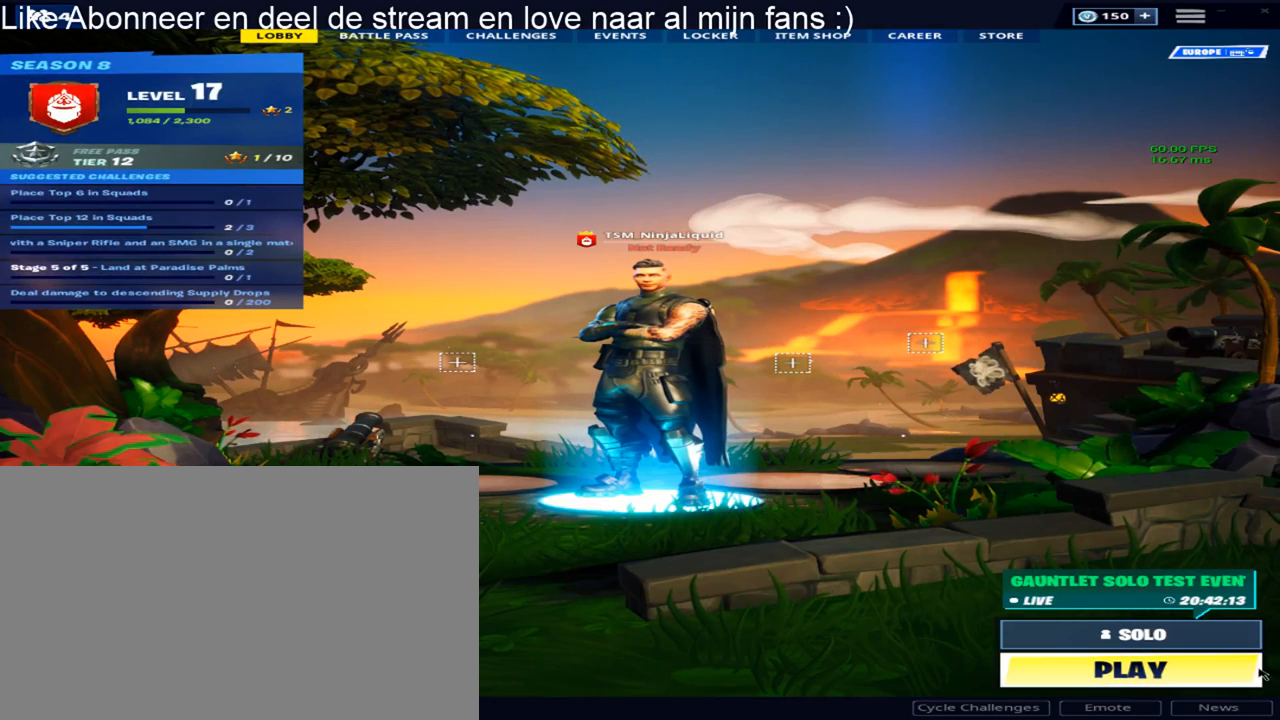
{"keys": [], "mouse": [], "mouse_move": "up-left", "events": [[283, "mouse_left", "down"], [433, "mouse_left", "up"]]}
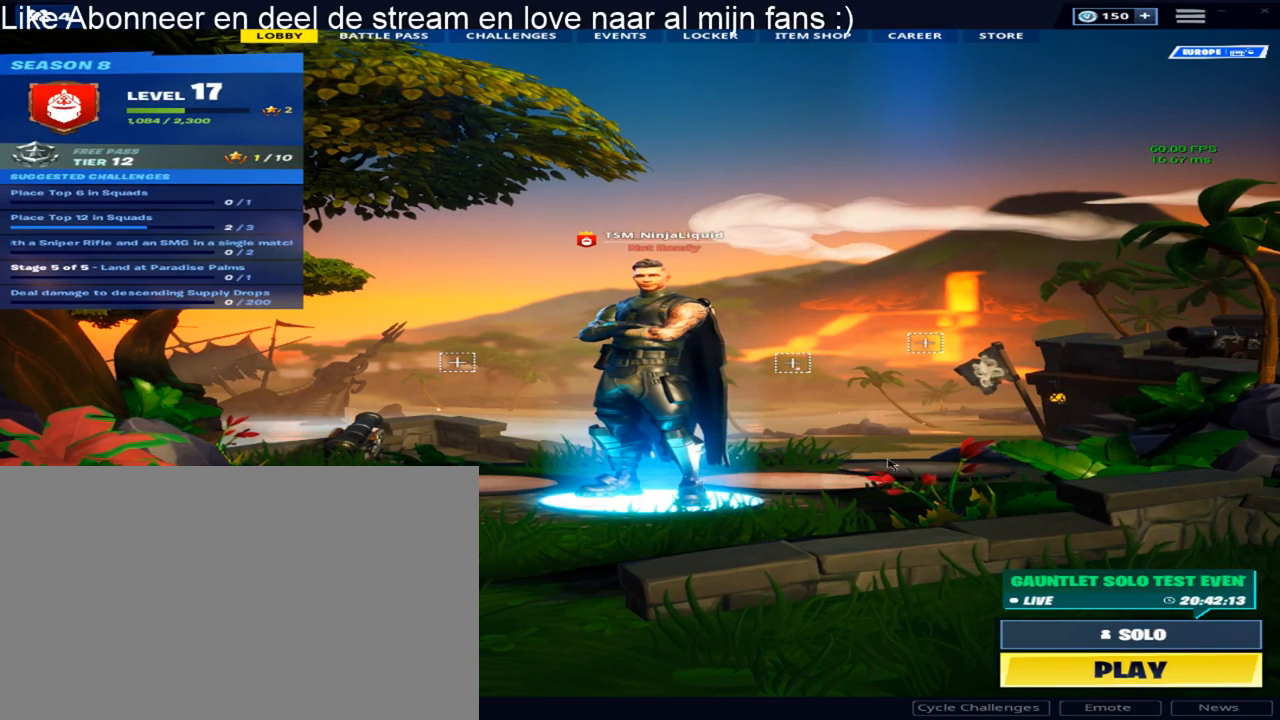
{"keys": [], "mouse": [], "mouse_move": "up-left", "events": []}
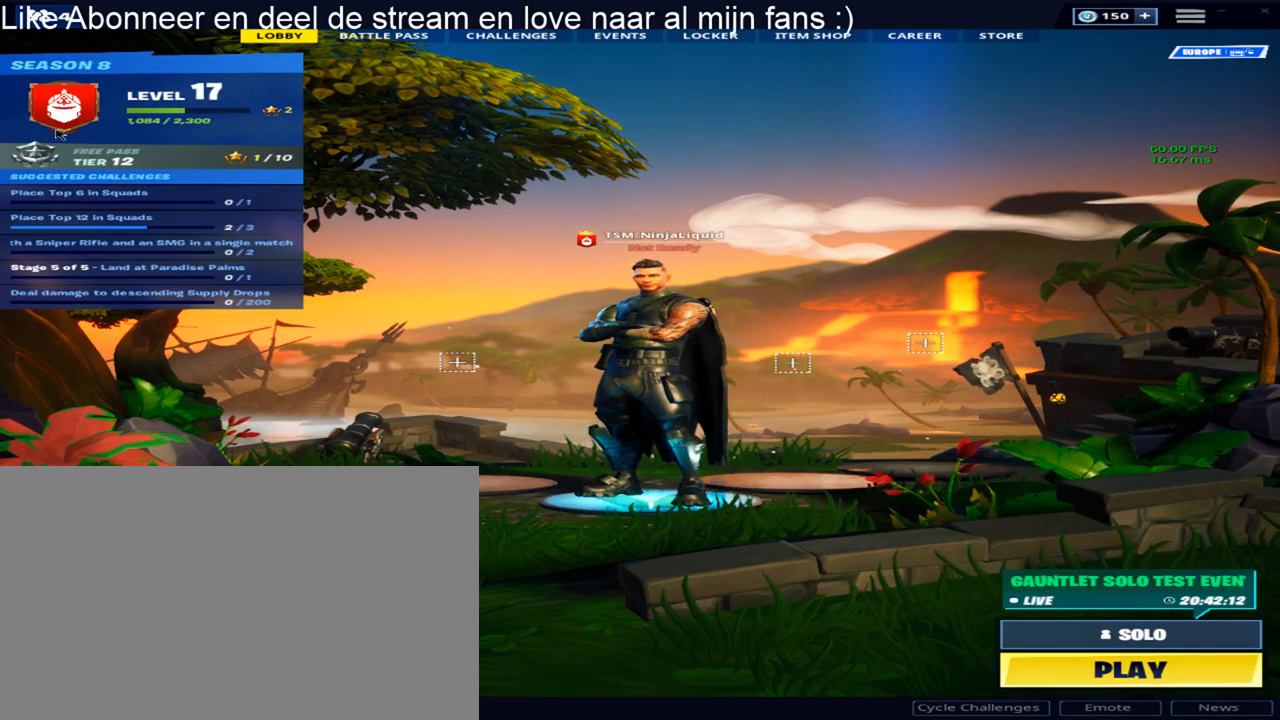
{"keys": [], "mouse": [], "mouse_move": "left", "events": []}
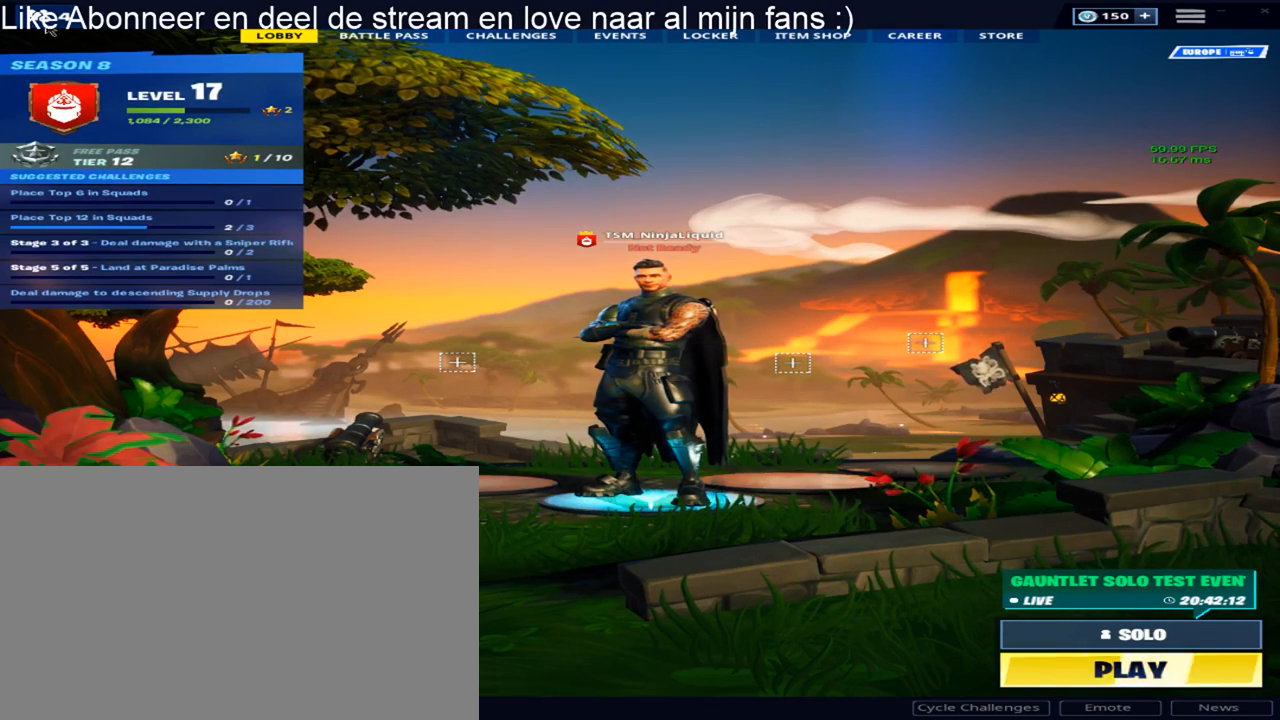
{"keys": [], "mouse": [], "mouse_move": "still", "events": [[150, "mouse_left", "down"], [333, "mouse_left", "up"]]}
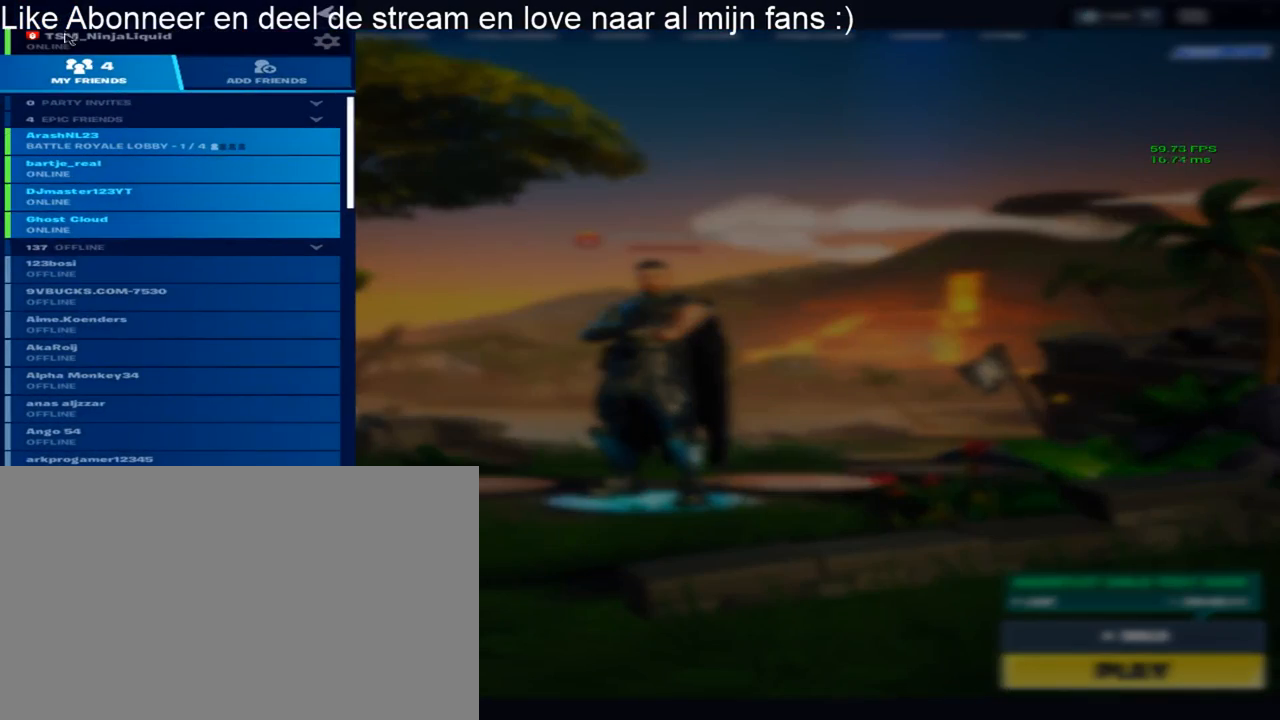
{"keys": [], "mouse": [], "mouse_move": "still", "events": []}
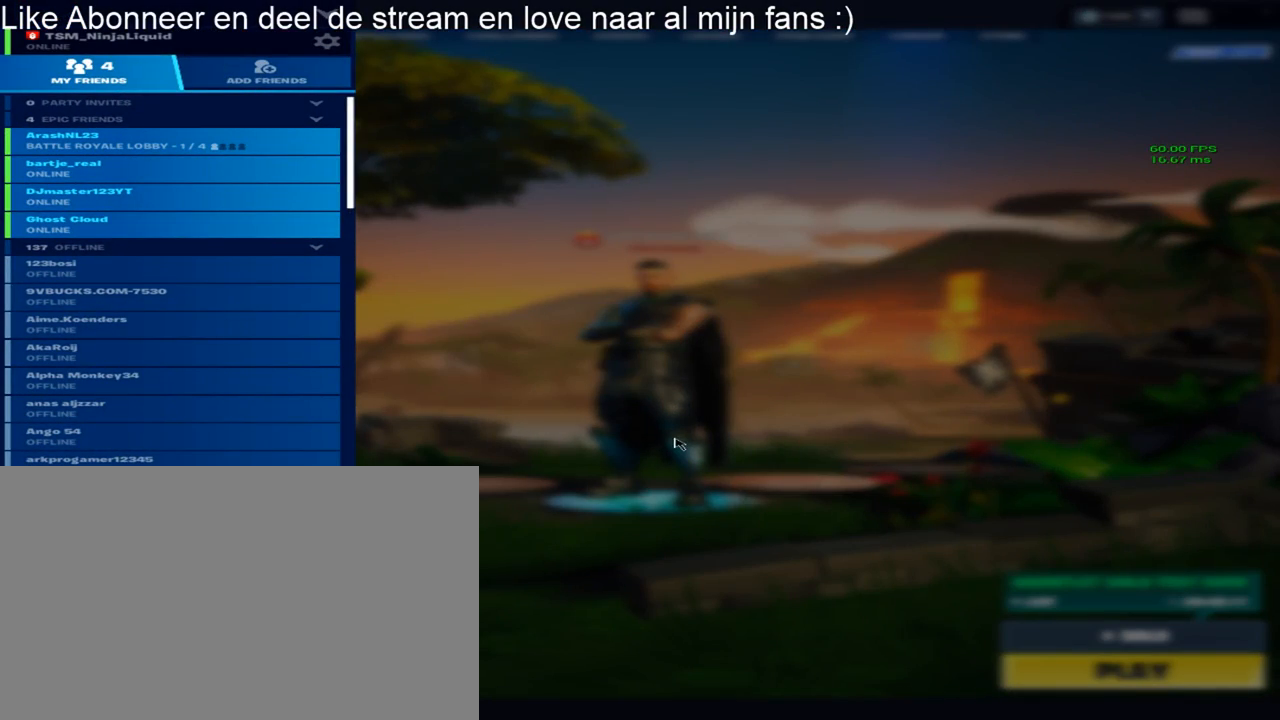
{"keys": [], "mouse": [], "mouse_move": "up-left", "events": []}
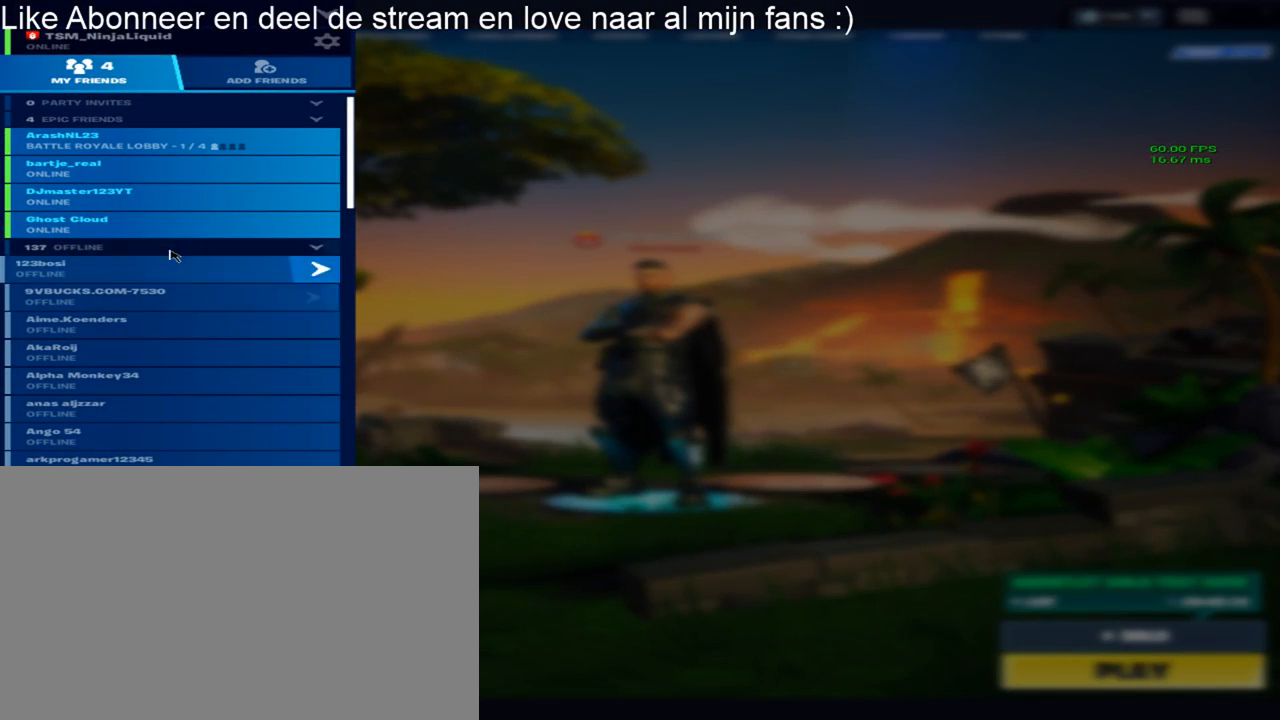
{"keys": [], "mouse": [], "mouse_move": "up-left", "events": [[333, "mouse_left", "down"], [467, "mouse_left", "up"]]}
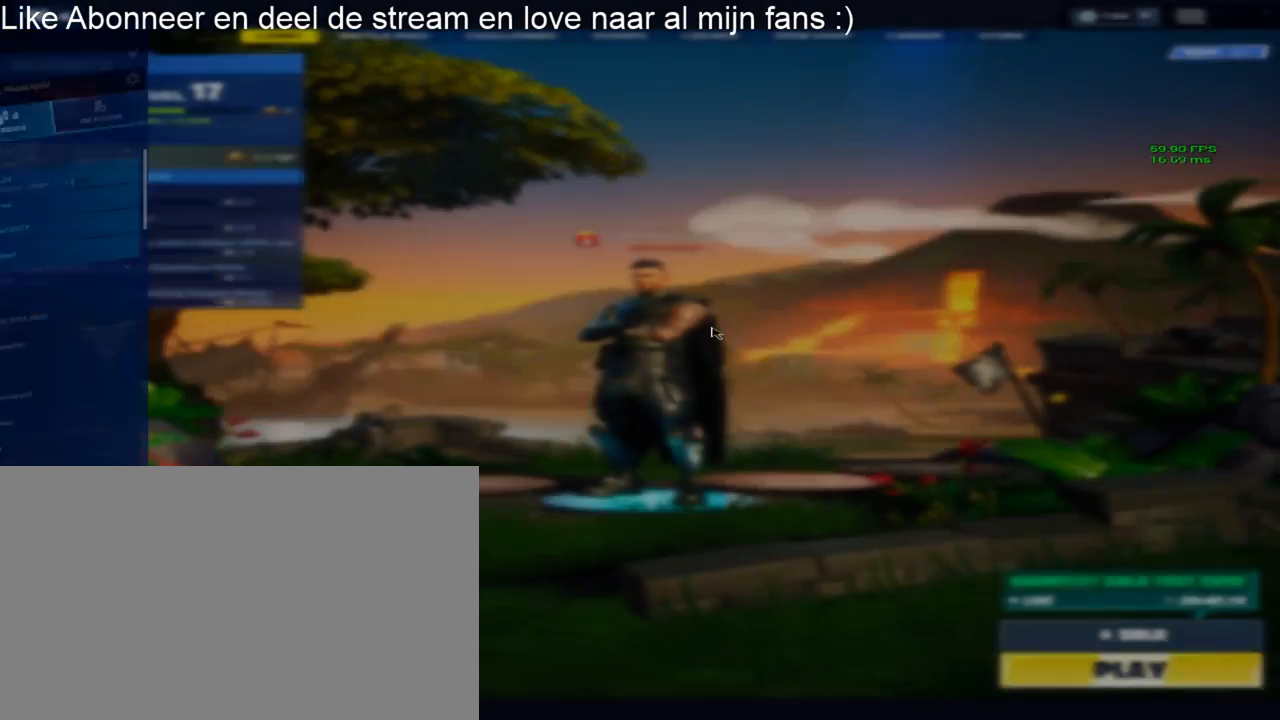
{"keys": [], "mouse": [], "mouse_move": "down-right", "events": []}
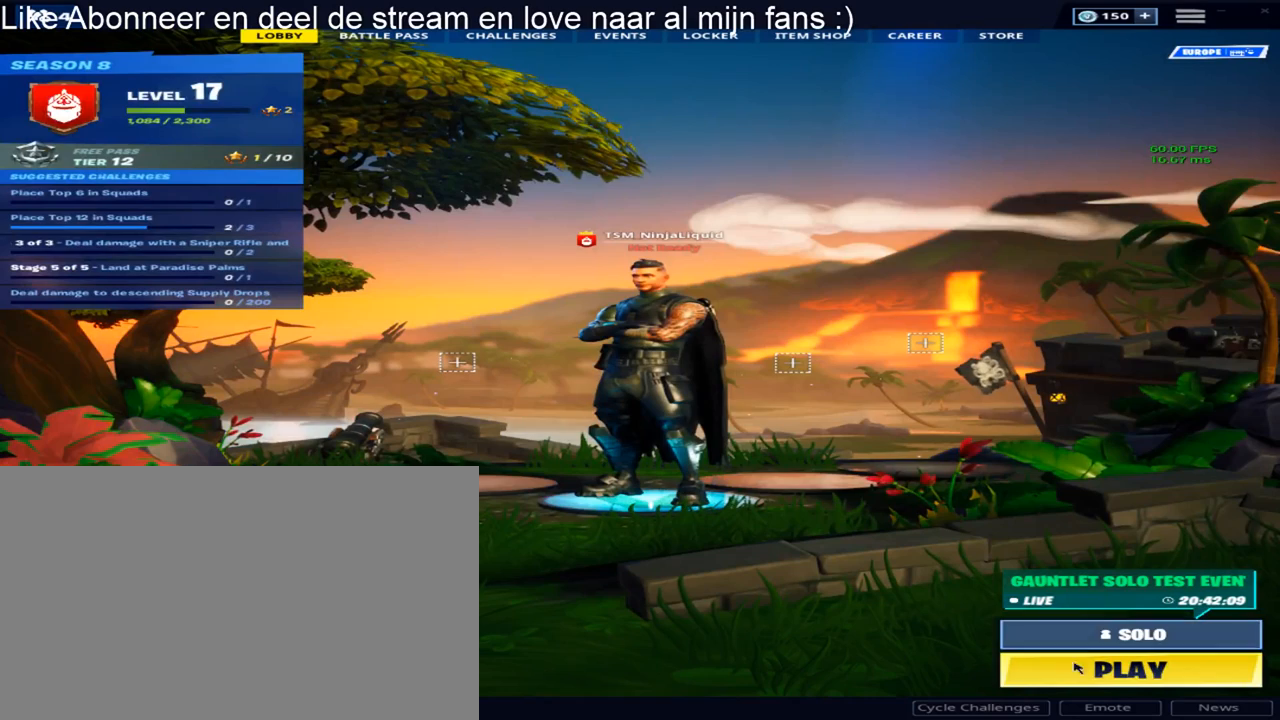
{"keys": [], "mouse": [], "mouse_move": "still", "events": [[267, "mouse_left", "down"], [317, "mouse_left", "up"]]}
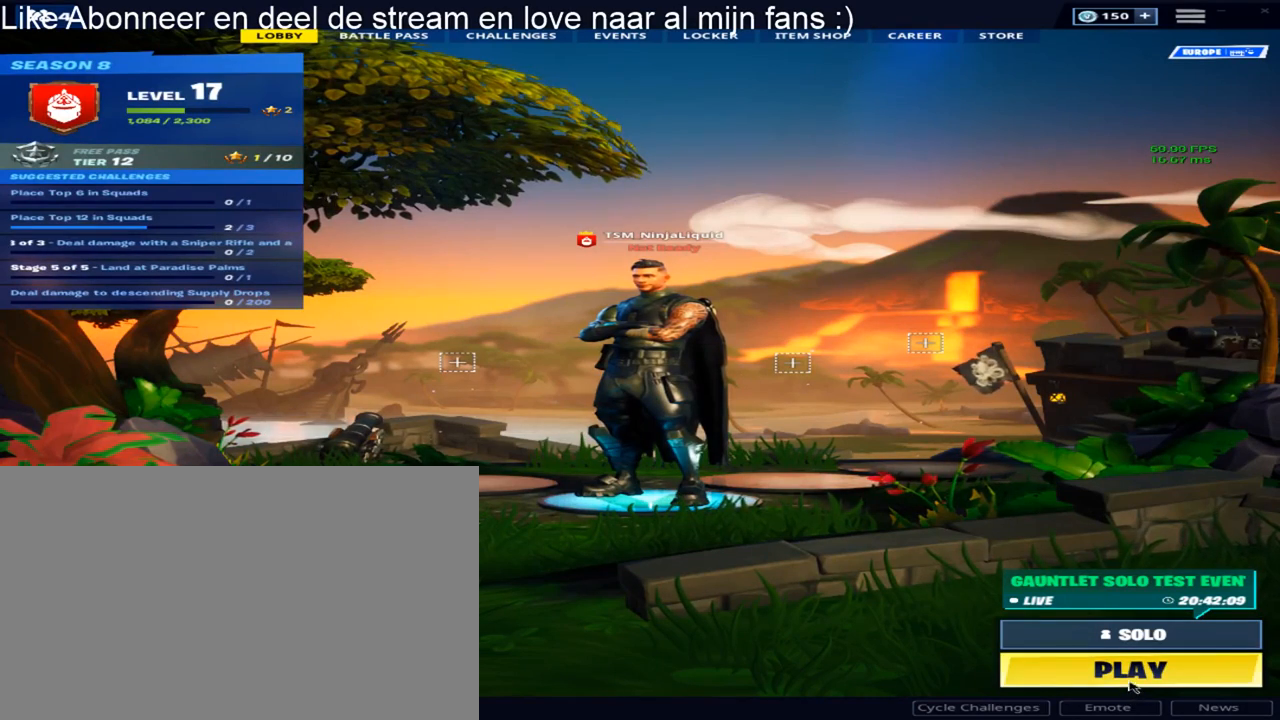
{"keys": [], "mouse": [], "mouse_move": "still", "events": [[283, "mouse_left", "down"], [433, "mouse_left", "up"]]}
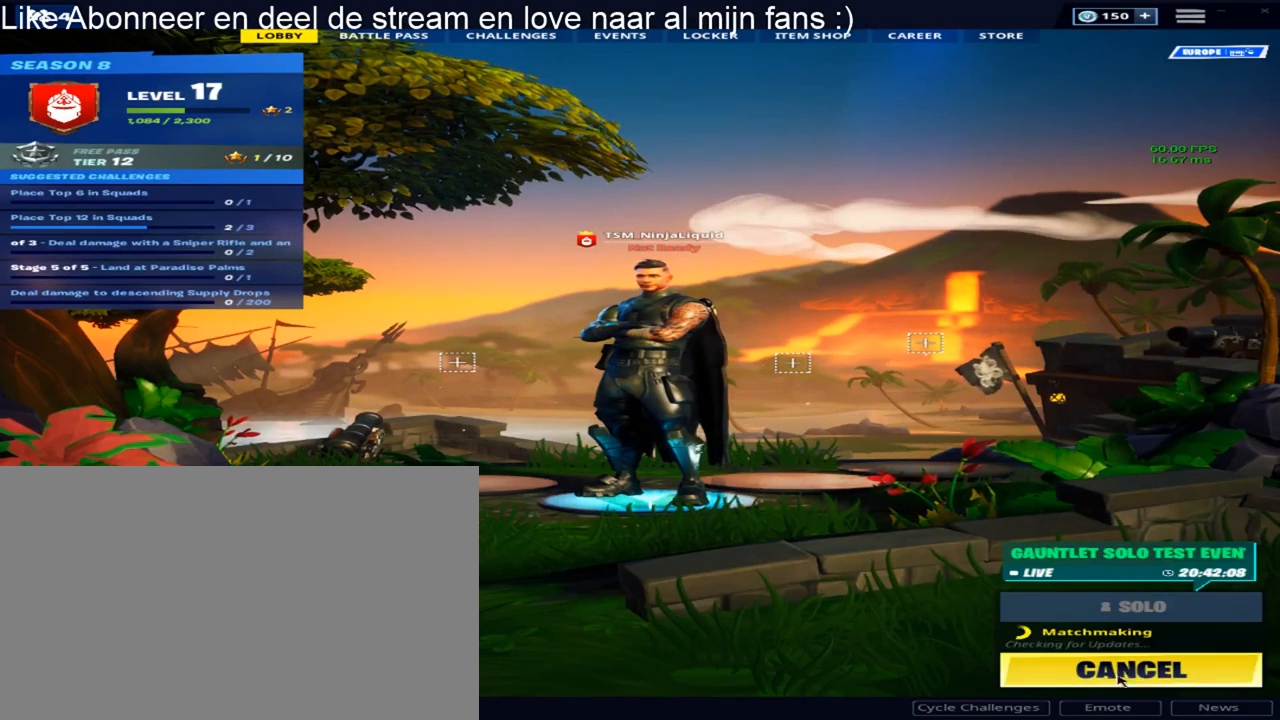
{"keys": [], "mouse": [], "mouse_move": "still", "events": []}
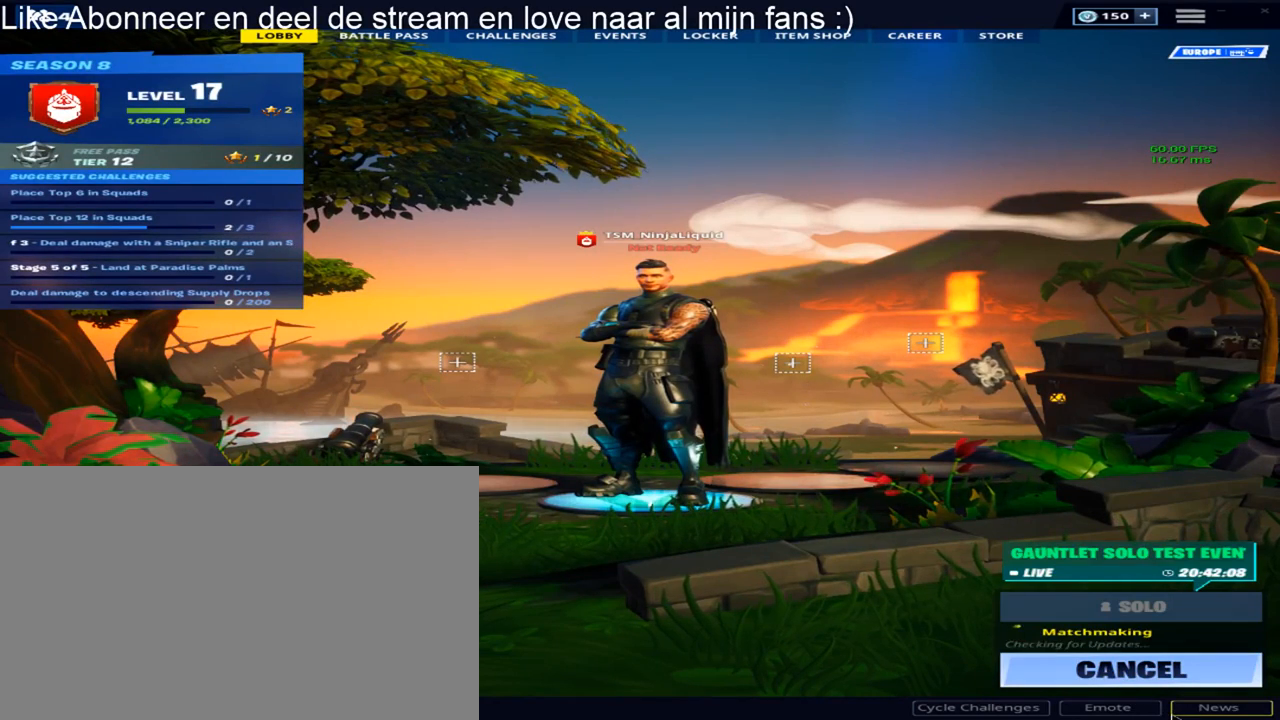
{"keys": [], "mouse": [], "mouse_move": "up-left", "events": [[367, "mouse_left", "down"], [450, "mouse_left", "up"]]}